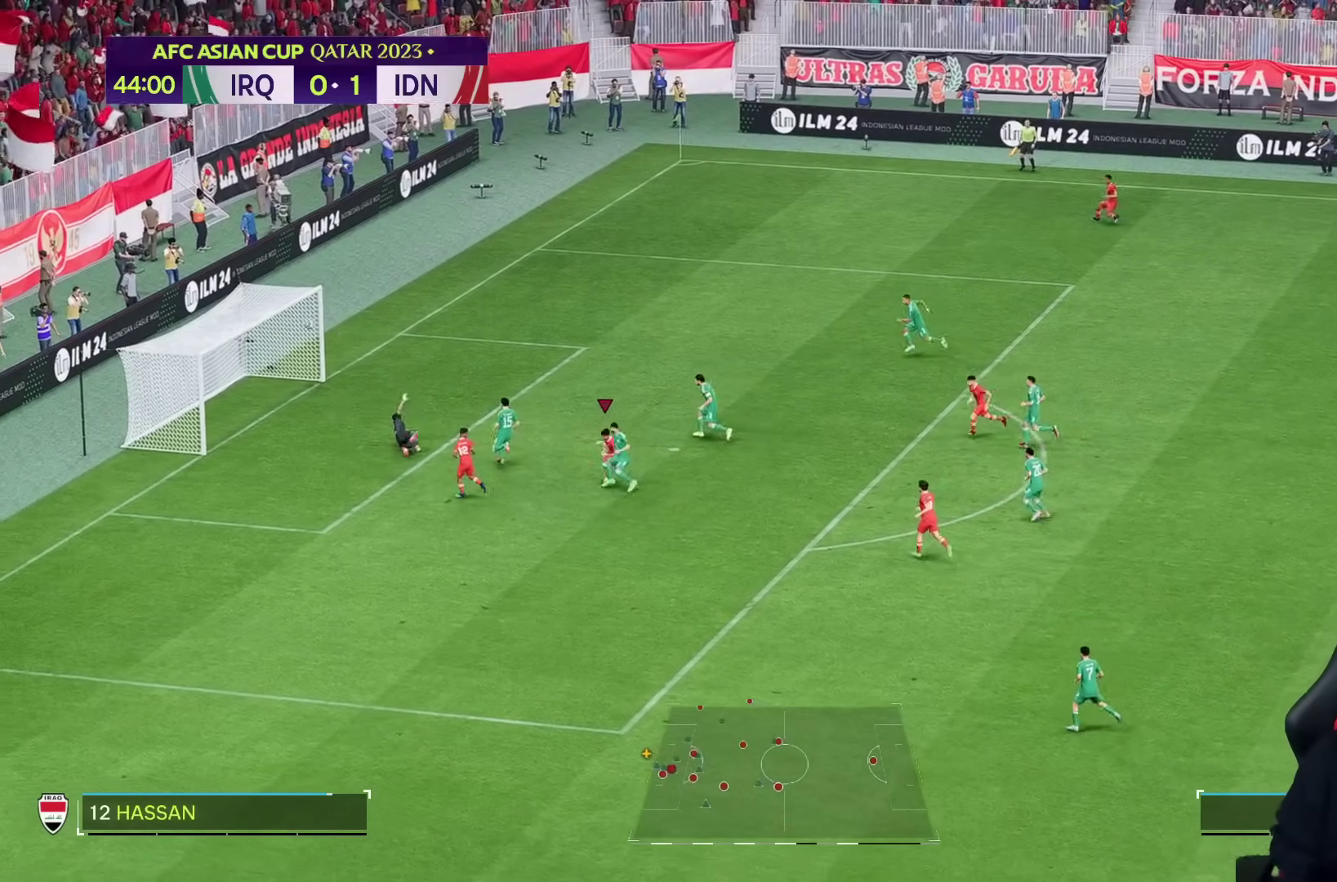
Gameplay with a controller (PlayStation layout); each line is a JSON object with the inputs held at the frame after it. "events" lists button and stick changes between this image and that frame as [ms after this image, input, new state], when the widget could be followed in between. Not read: L3 R3.
{"buttons": [], "left_stick": "down", "right_stick": "center", "events": []}
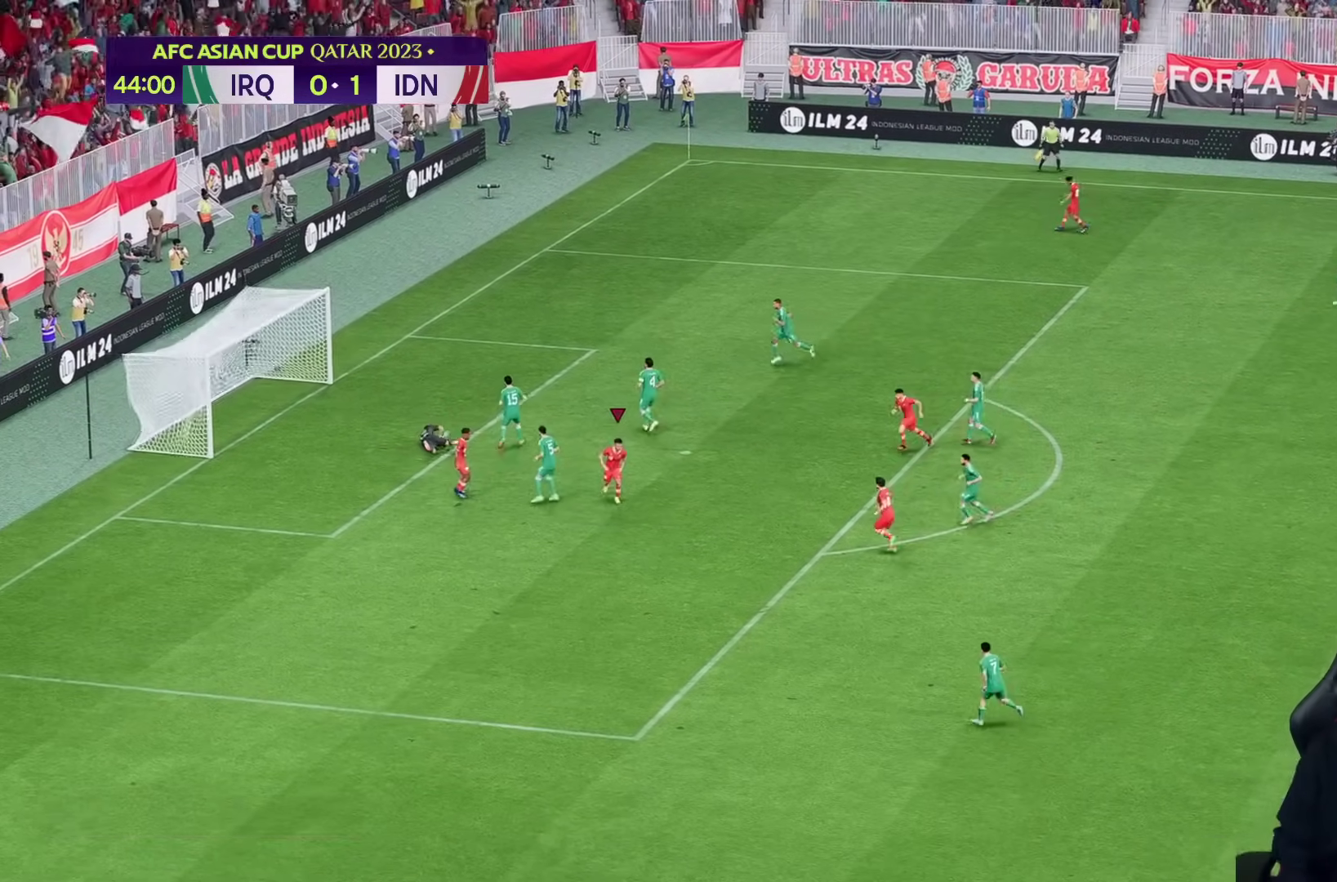
{"buttons": [], "left_stick": "down", "right_stick": "center", "events": []}
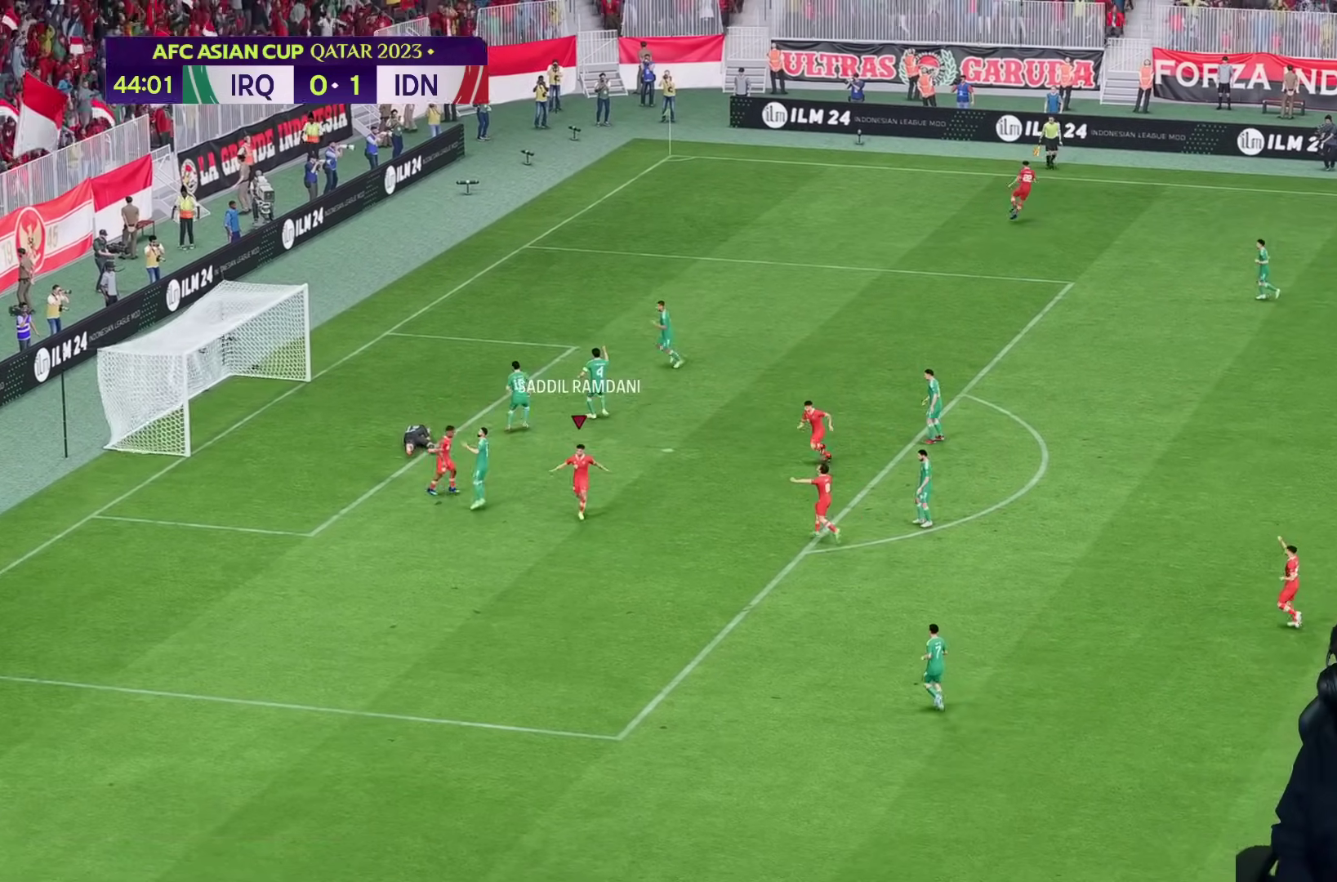
{"buttons": [], "left_stick": "center", "right_stick": "center", "events": [[400, "left_stick", "center"]]}
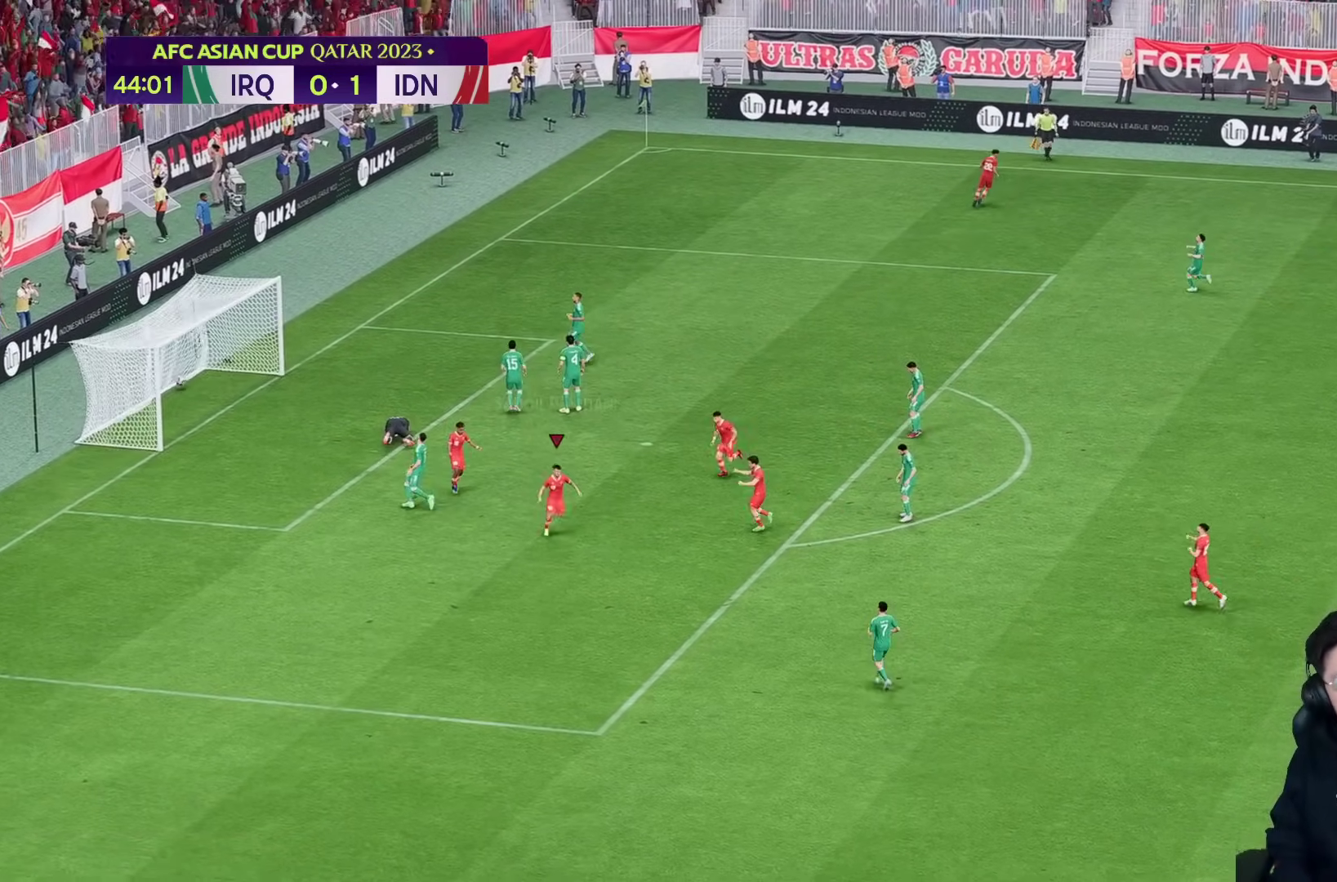
{"buttons": ["R2"], "left_stick": "center", "right_stick": "center", "events": [[317, "R2", "down"]]}
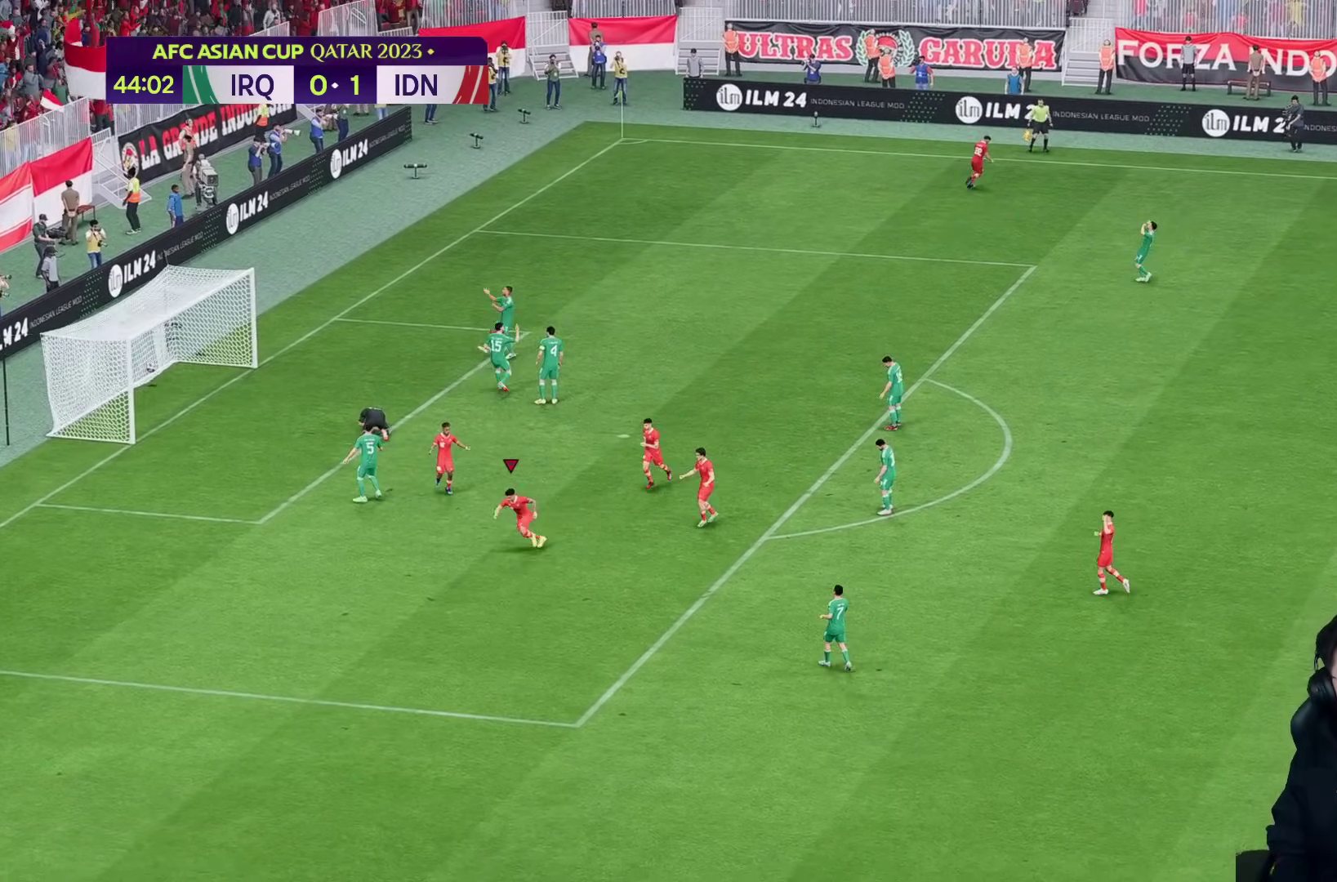
{"buttons": [], "left_stick": "center", "right_stick": "center", "events": [[83, "right_stick", "up-right"], [200, "right_stick", "center"], [300, "right_stick", "right"], [417, "R2", "up"], [417, "right_stick", "center"]]}
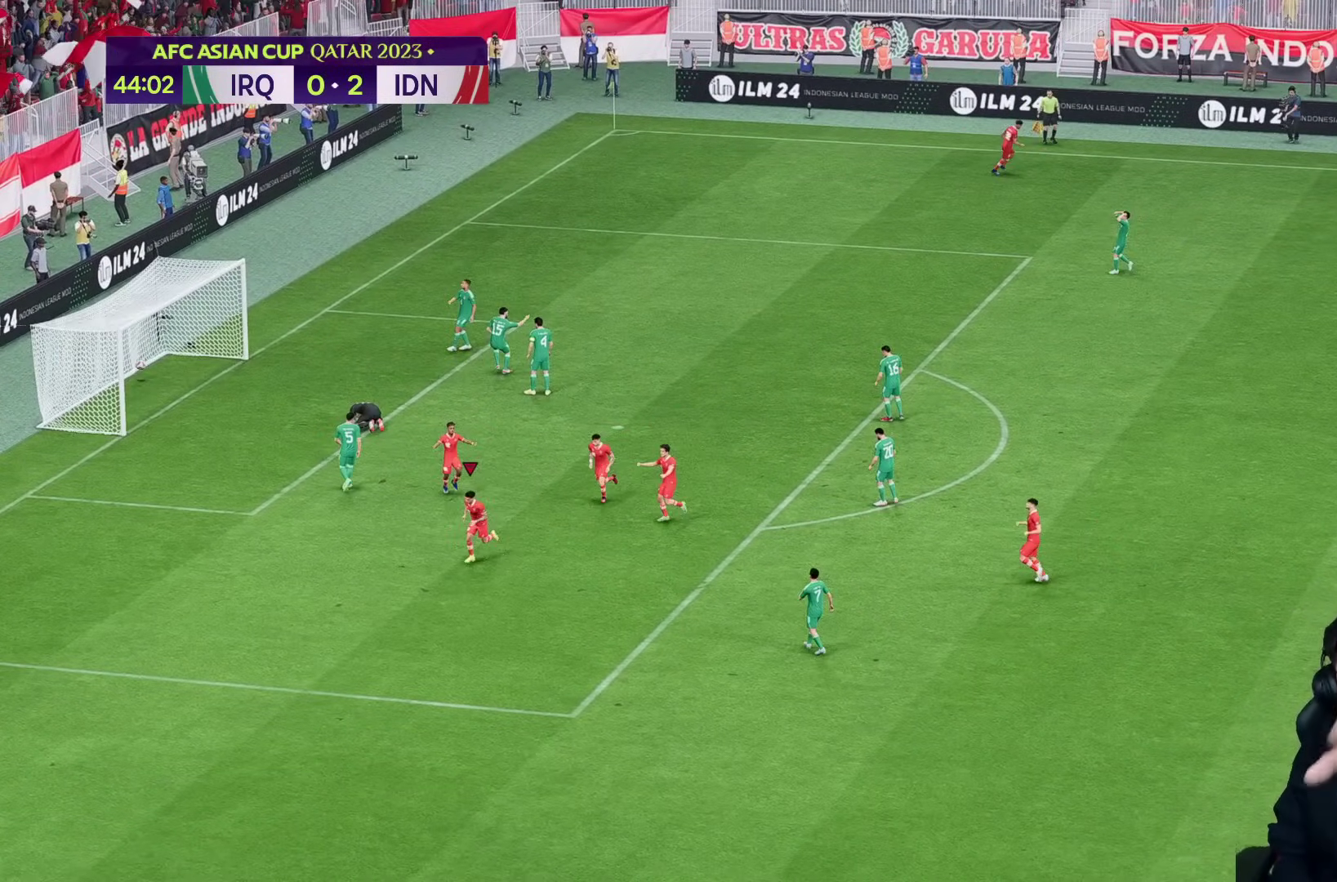
{"buttons": [], "left_stick": "center", "right_stick": "center", "events": []}